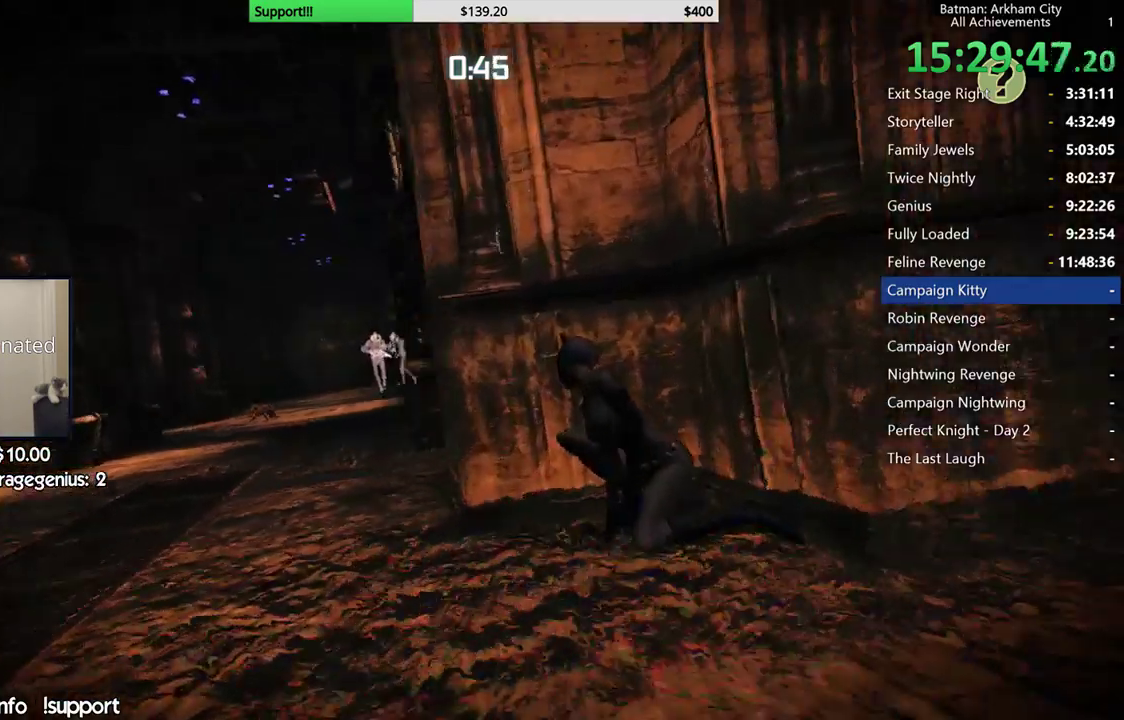
Gameplay with a controller (Xbox layout); each line is a JSON object with the inputs held at the frame after it. "button_events" lists button changes between this image and that frame as [ms after this image, input, new state], when the widget could be followed in between (sticks are given only as held states). Not read: L1 R1 left_stick.
{"buttons": [], "right_stick": "center", "button_events": [[83, "R2", "up"]]}
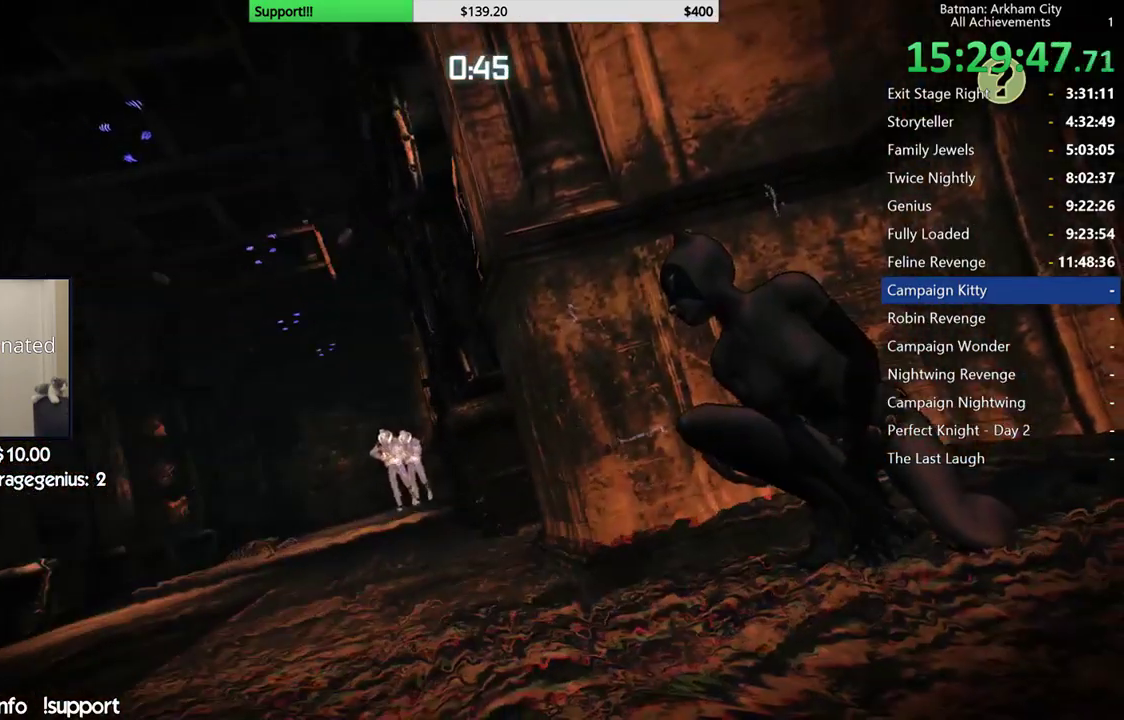
{"buttons": [], "right_stick": "center", "button_events": [[183, "DPAD_LEFT", "down"], [283, "DPAD_LEFT", "up"]]}
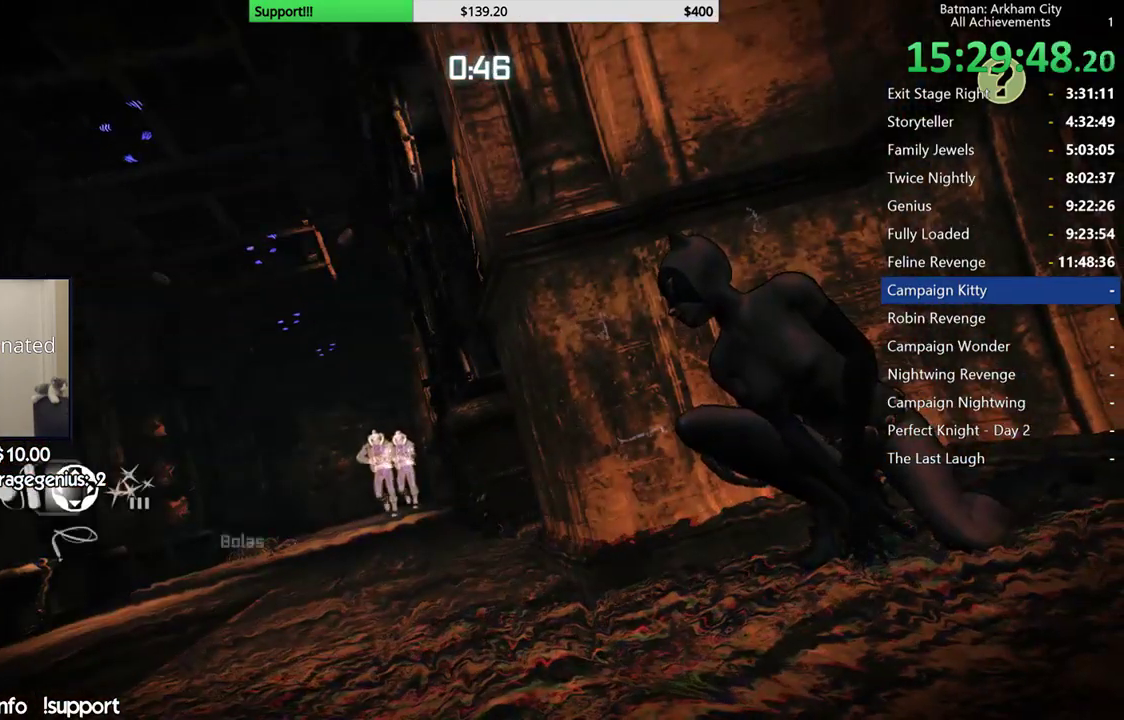
{"buttons": ["B"], "right_stick": "center", "button_events": [[467, "B", "down"]]}
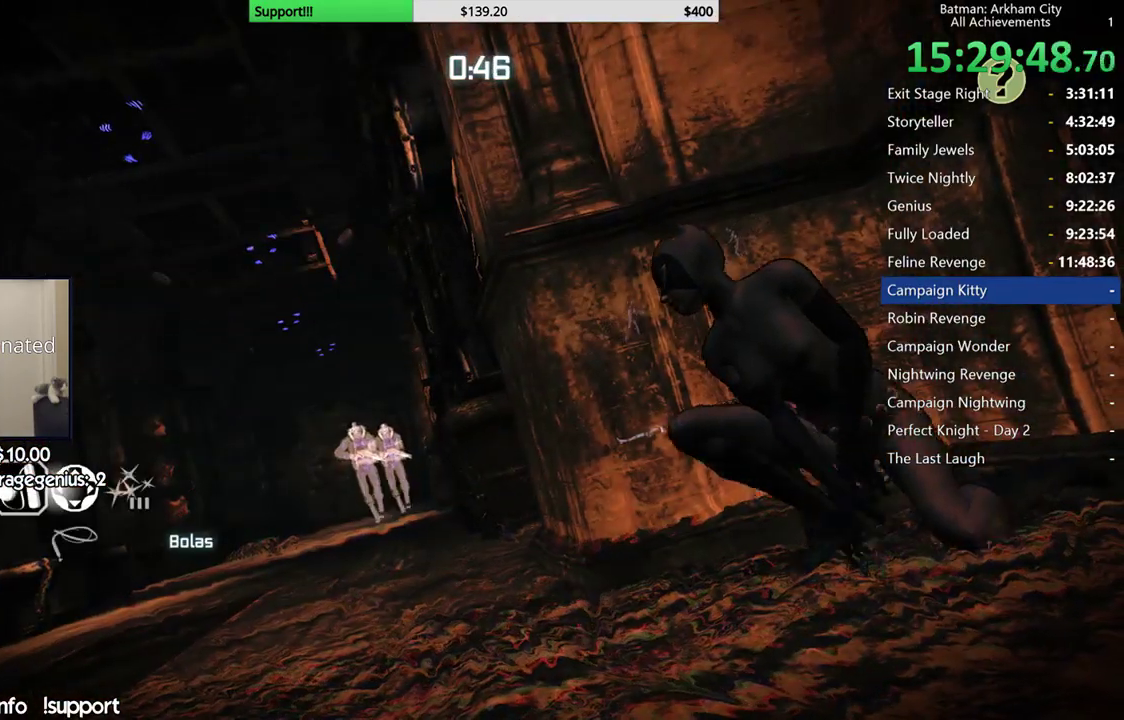
{"buttons": ["R2"], "right_stick": "down", "button_events": [[83, "B", "up"], [183, "R2", "down"]]}
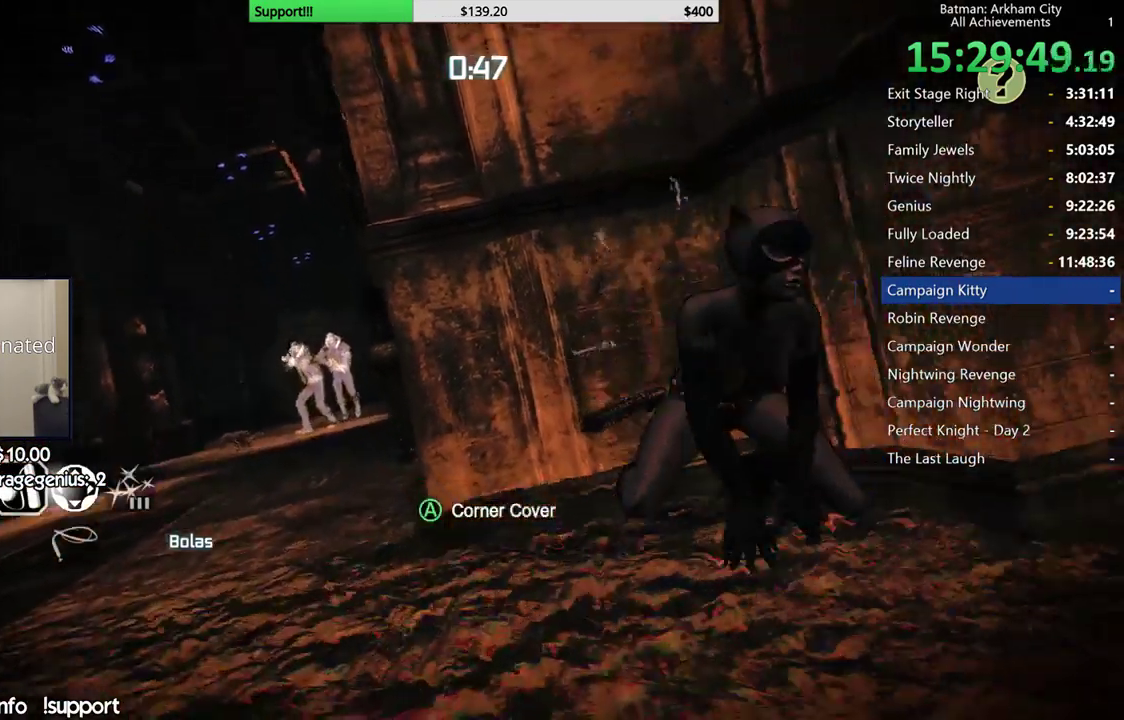
{"buttons": ["R2"], "right_stick": "left"}
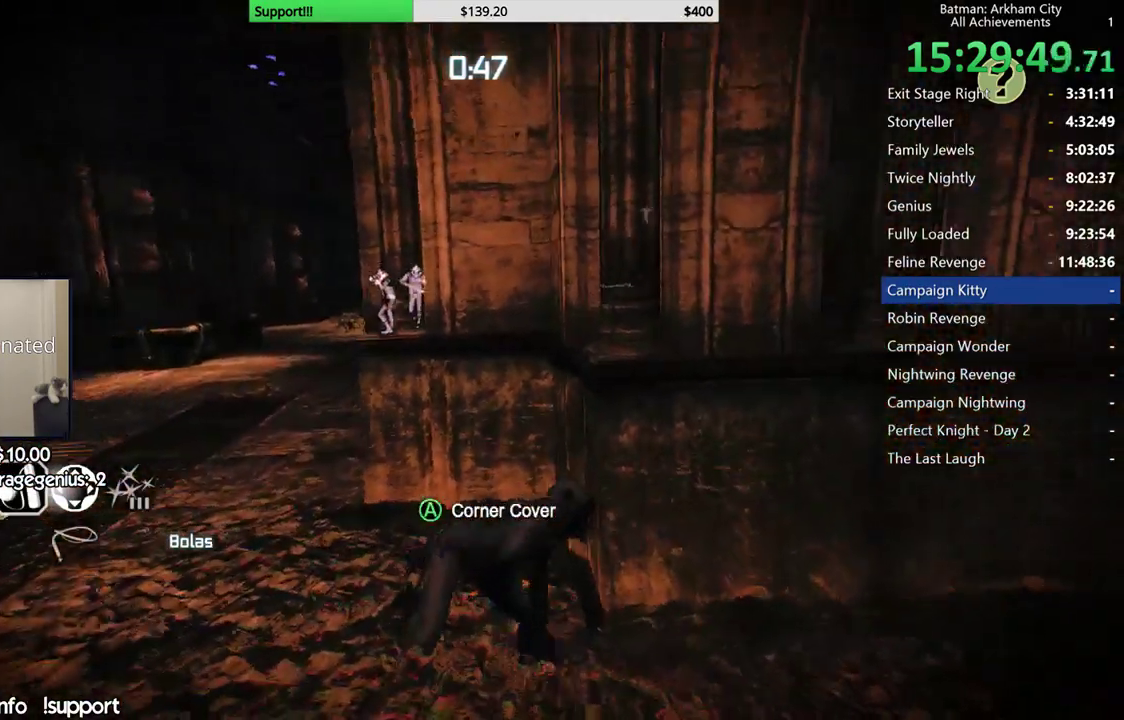
{"buttons": ["R2"], "right_stick": "center", "button_events": []}
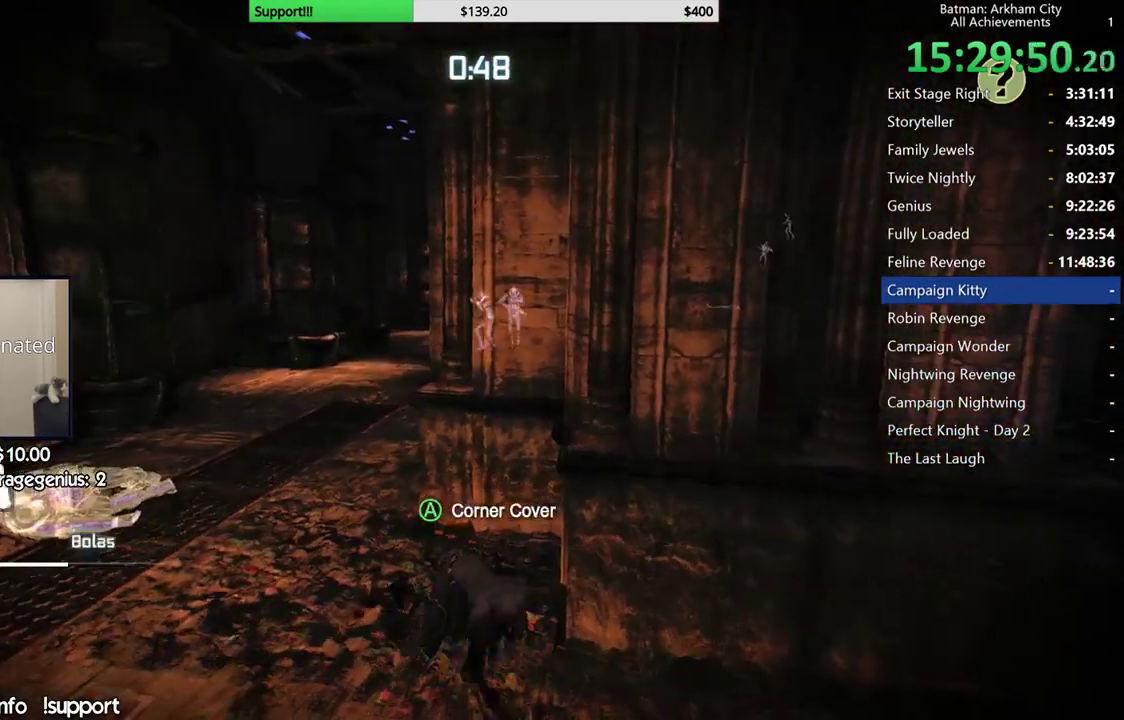
{"buttons": ["R2"], "right_stick": "up-left", "button_events": []}
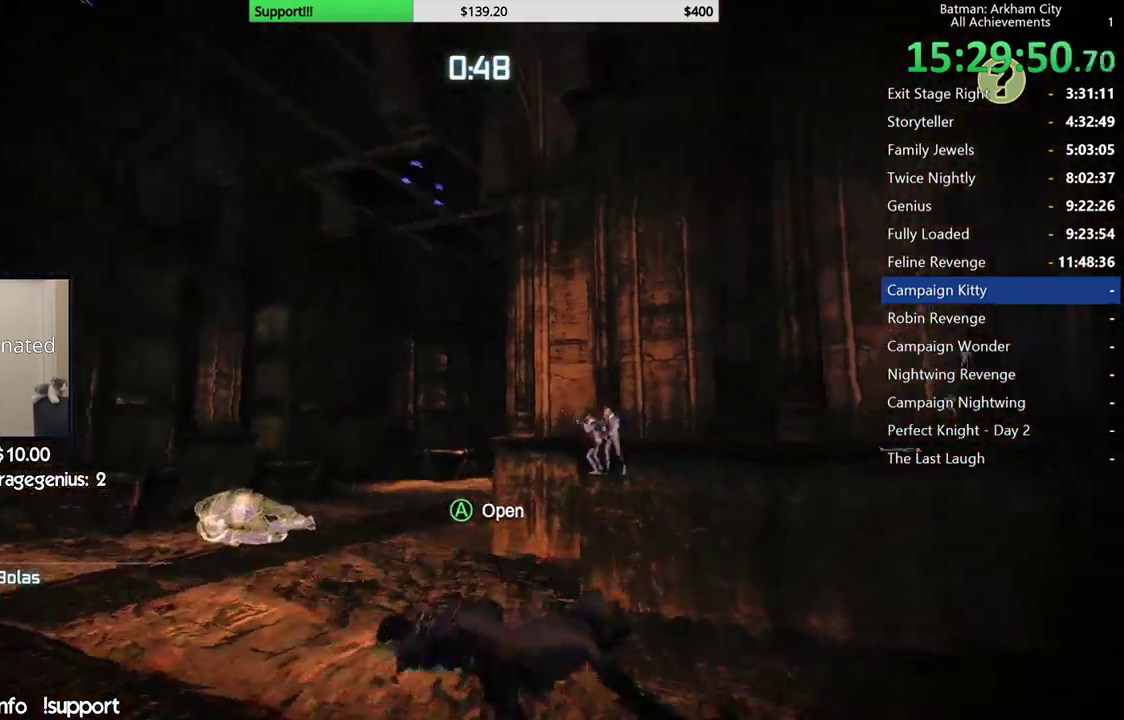
{"buttons": [], "right_stick": "center", "button_events": [[333, "R2", "up"]]}
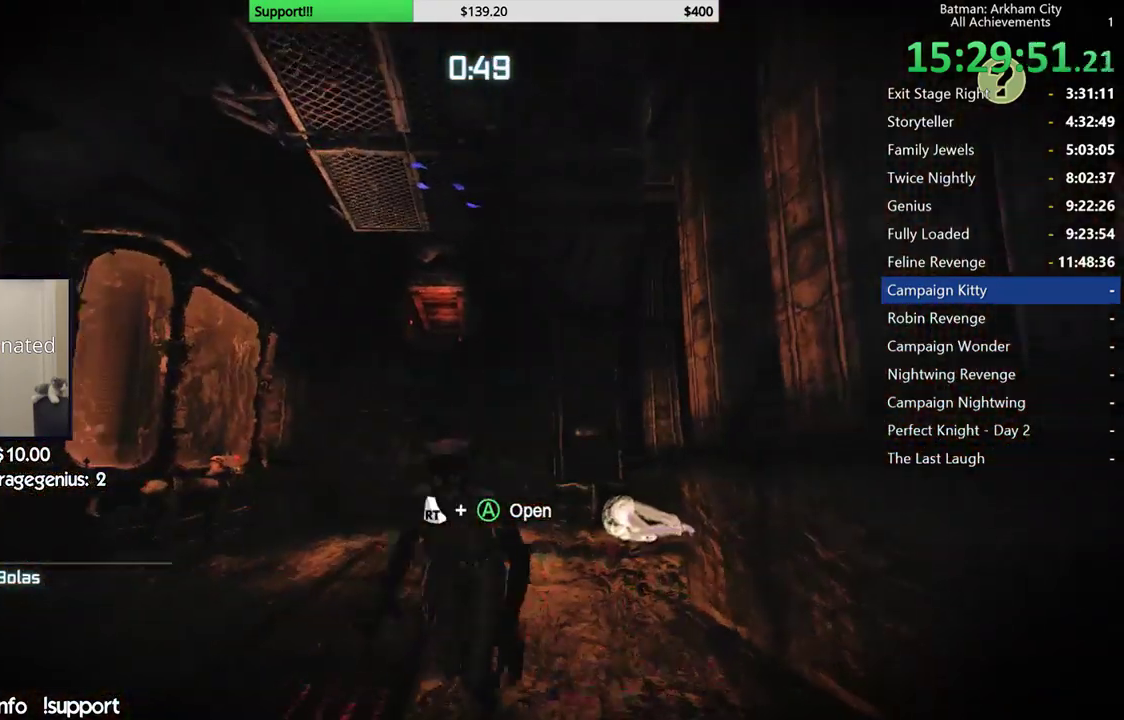
{"buttons": [], "right_stick": "center"}
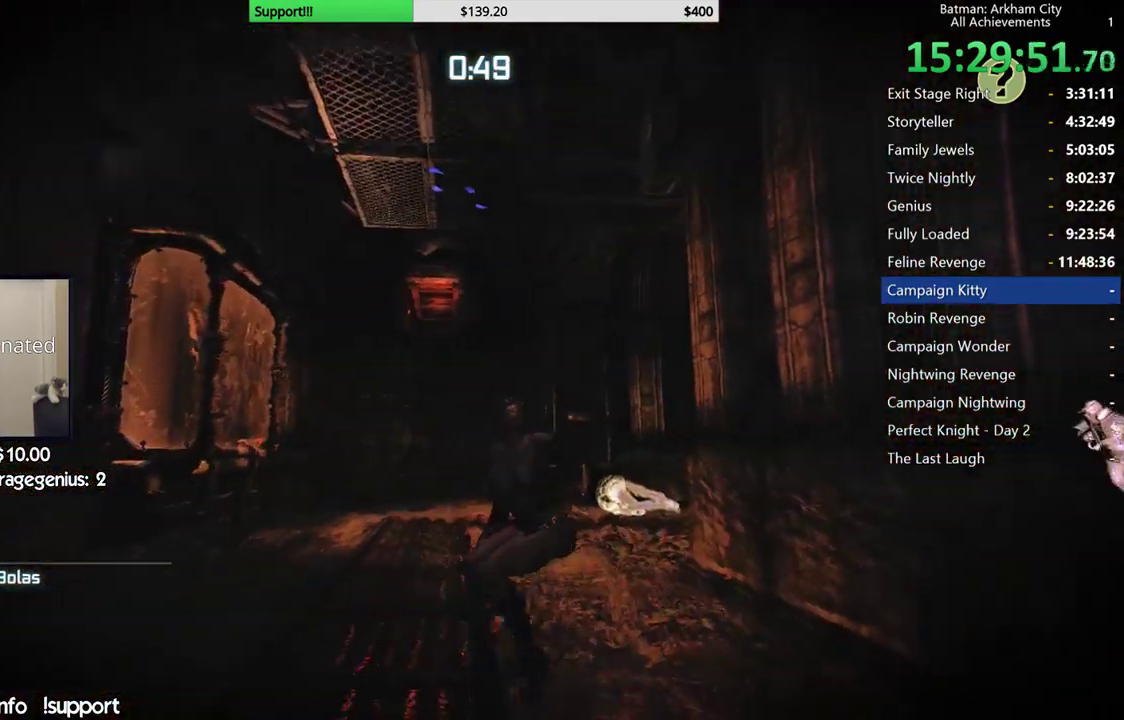
{"buttons": [], "right_stick": "down", "button_events": []}
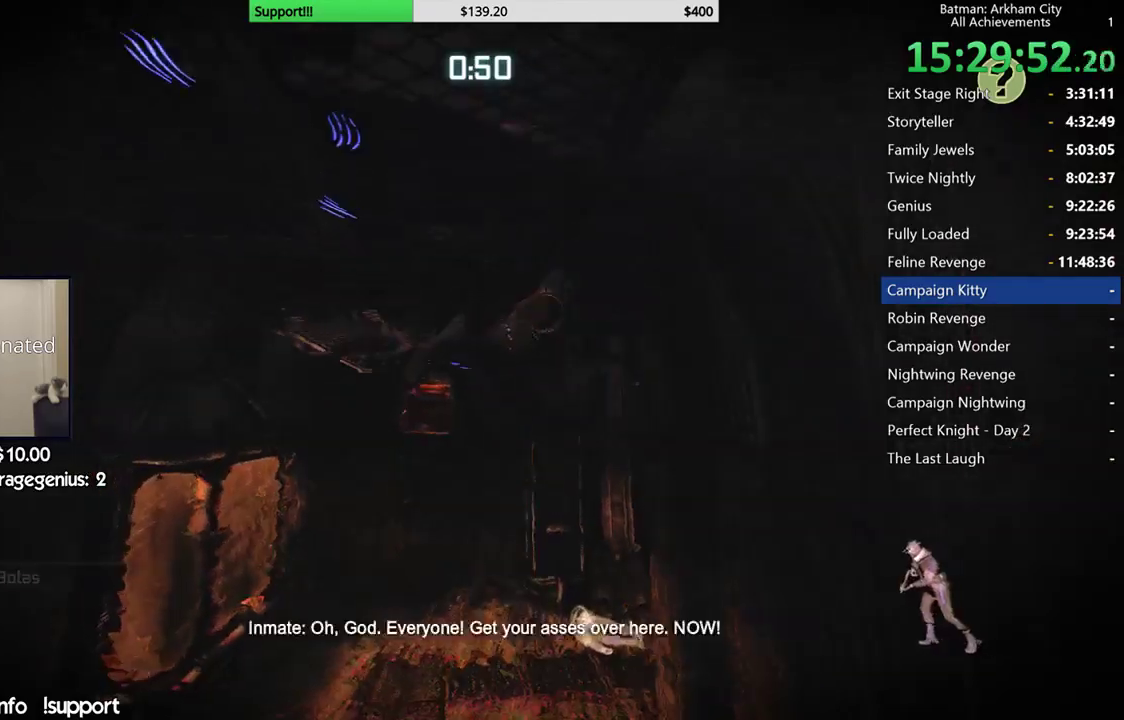
{"buttons": [], "right_stick": "center", "button_events": []}